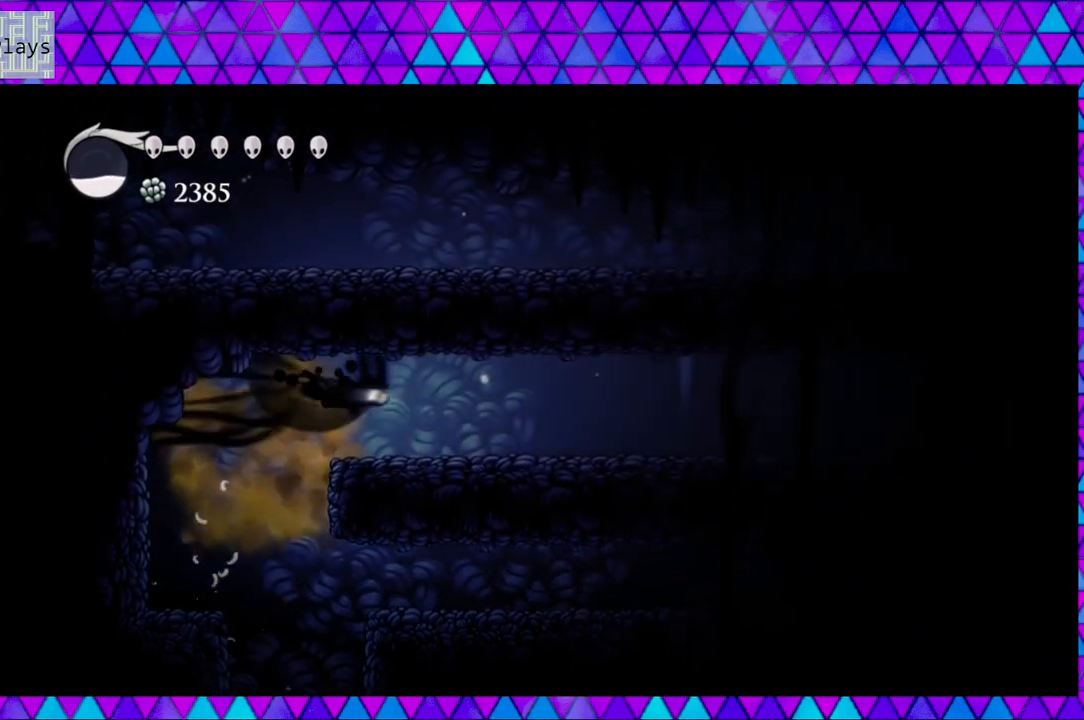
Gameplay with a controller (Nintendo layout); each line is a JSON object with the inputs held at the frame after it. "events" lists button and stick changes between this image and that frame as [ms after this image, input, new state], when the widget could be followed in between. Not read: L3 R3.
{"buttons": ["DPAD_RIGHT"], "left_stick": "left", "right_stick": "center", "events": [[333, "R2", "up"]]}
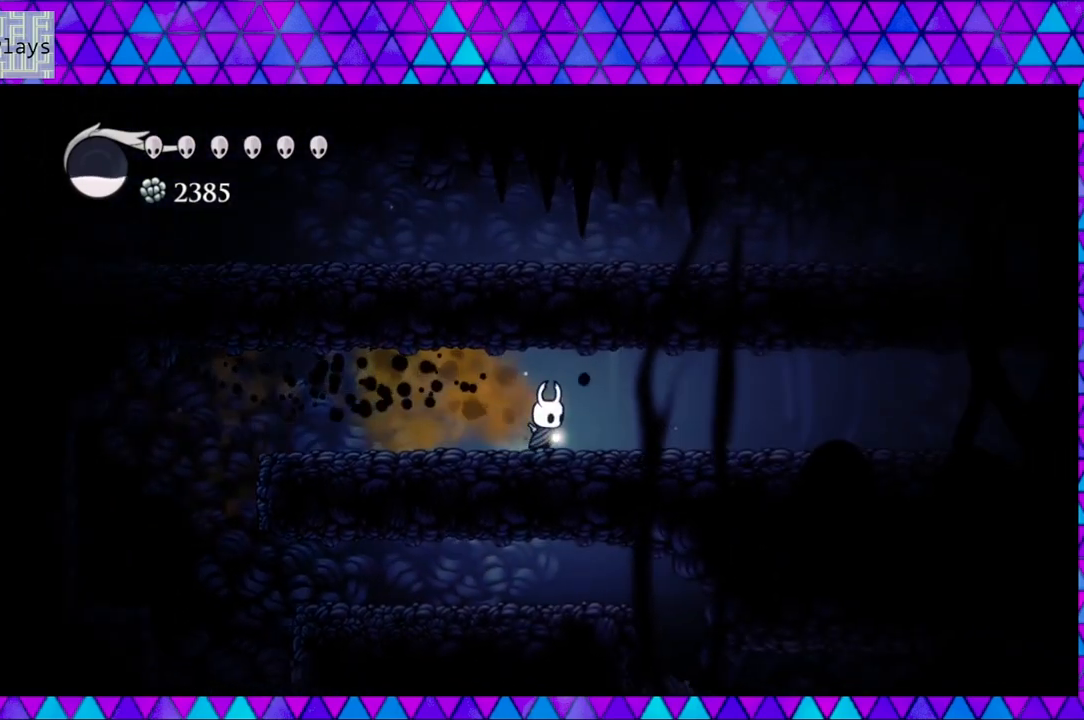
{"buttons": ["DPAD_RIGHT"], "left_stick": "left", "right_stick": "center", "events": [[117, "R2", "down"], [483, "R2", "up"]]}
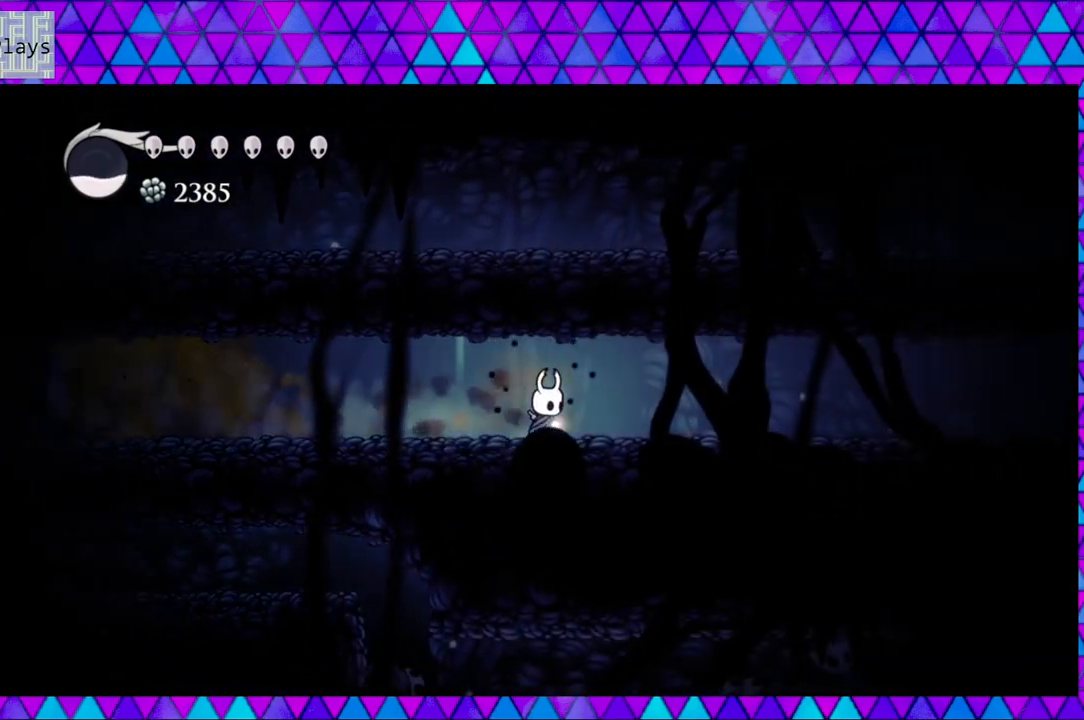
{"buttons": ["R2", "DPAD_RIGHT"], "left_stick": "left", "right_stick": "center", "events": [[233, "R2", "down"]]}
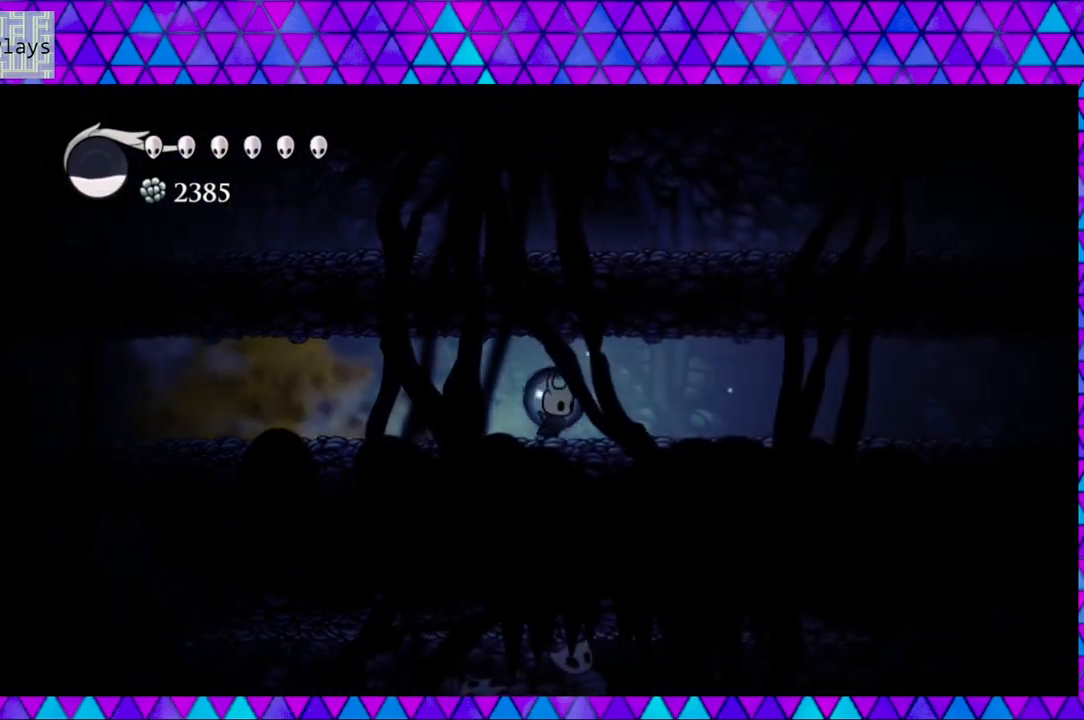
{"buttons": ["R2", "DPAD_RIGHT"], "left_stick": "left", "right_stick": "center", "events": [[100, "R2", "up"], [333, "R2", "down"]]}
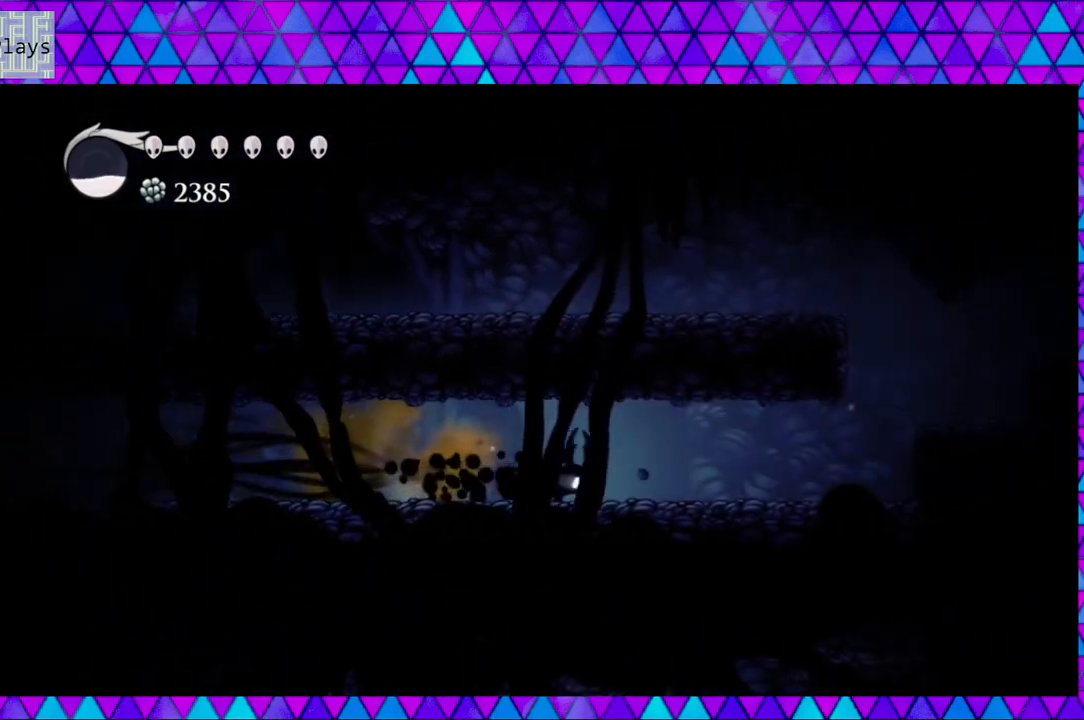
{"buttons": ["DPAD_RIGHT"], "left_stick": "left", "right_stick": "center", "events": [[233, "R2", "up"]]}
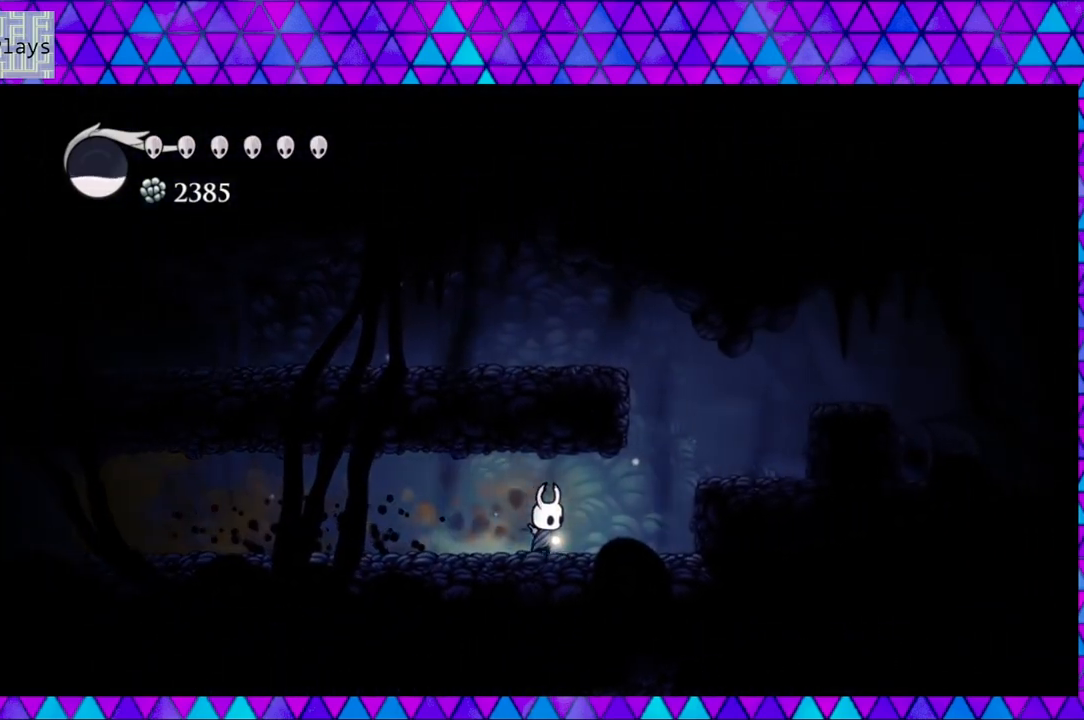
{"buttons": ["B"], "left_stick": "left", "right_stick": "center", "events": [[317, "B", "down"], [467, "DPAD_RIGHT", "up"]]}
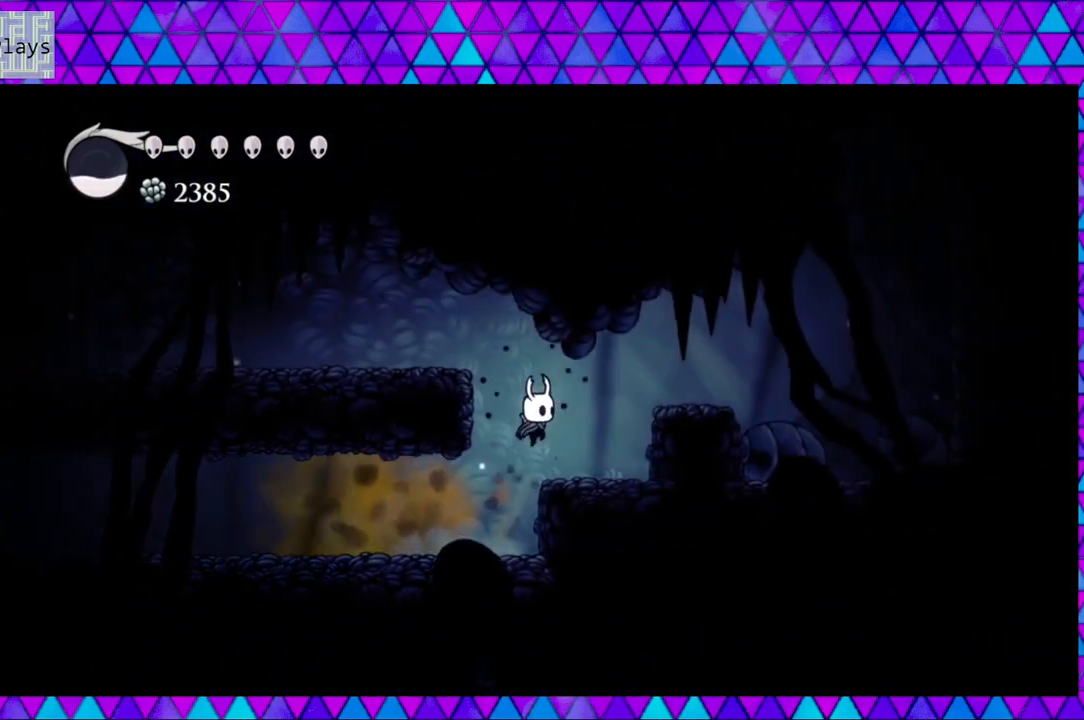
{"buttons": ["DPAD_LEFT"], "left_stick": "left", "right_stick": "center", "events": [[100, "DPAD_LEFT", "down"], [133, "B", "up"], [167, "B", "down"], [417, "B", "up"]]}
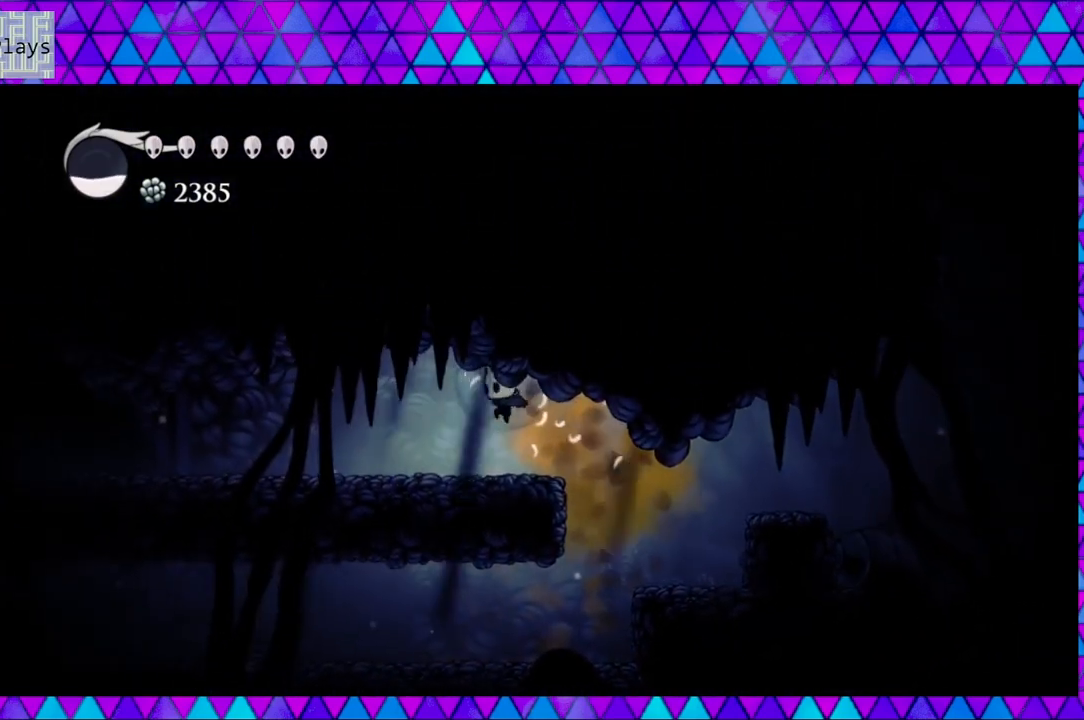
{"buttons": ["DPAD_RIGHT"], "left_stick": "left", "right_stick": "center", "events": [[67, "DPAD_LEFT", "up"], [167, "DPAD_RIGHT", "down"]]}
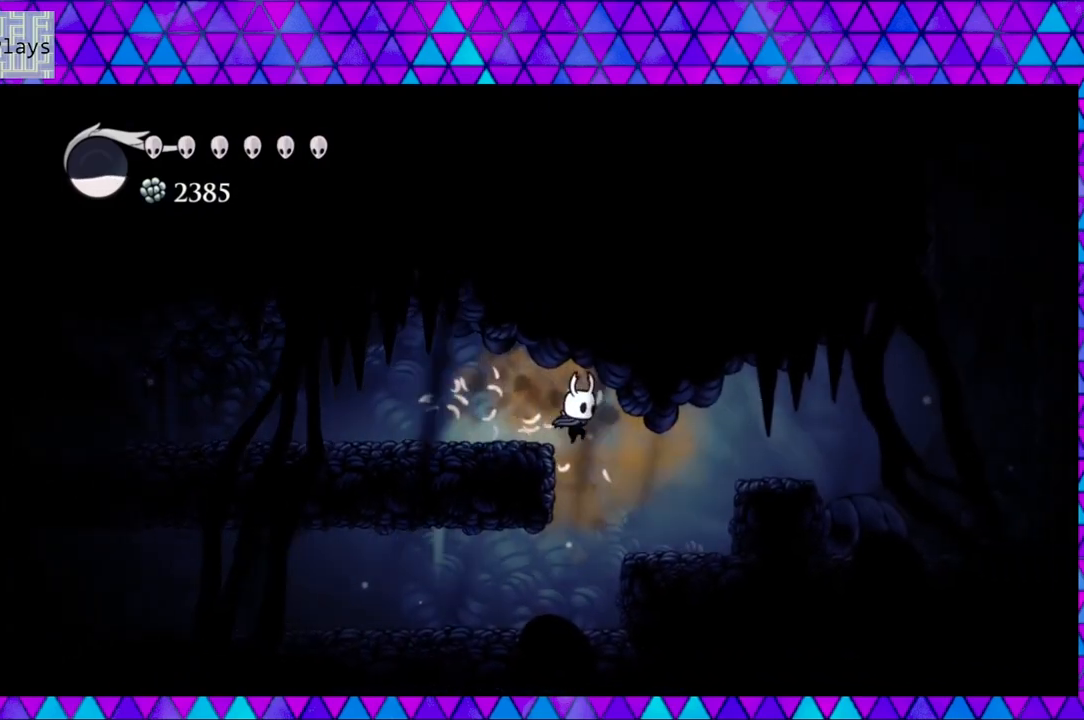
{"buttons": ["B", "DPAD_RIGHT"], "left_stick": "left", "right_stick": "center", "events": [[350, "B", "down"]]}
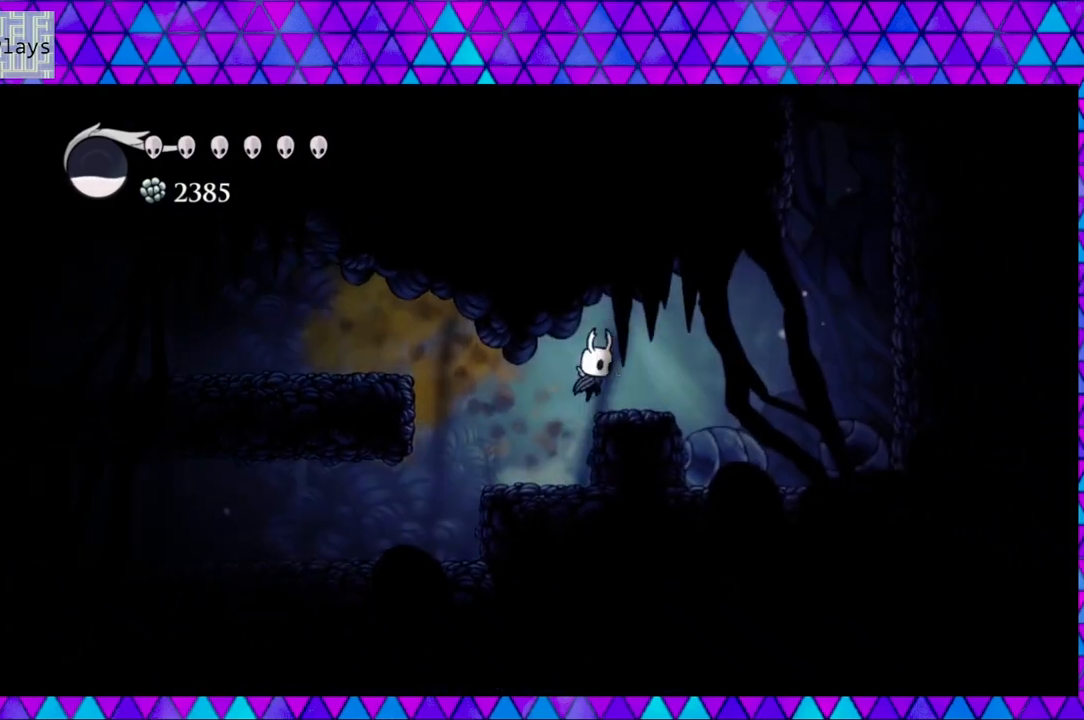
{"buttons": ["DPAD_RIGHT"], "left_stick": "left", "right_stick": "center", "events": [[67, "B", "up"]]}
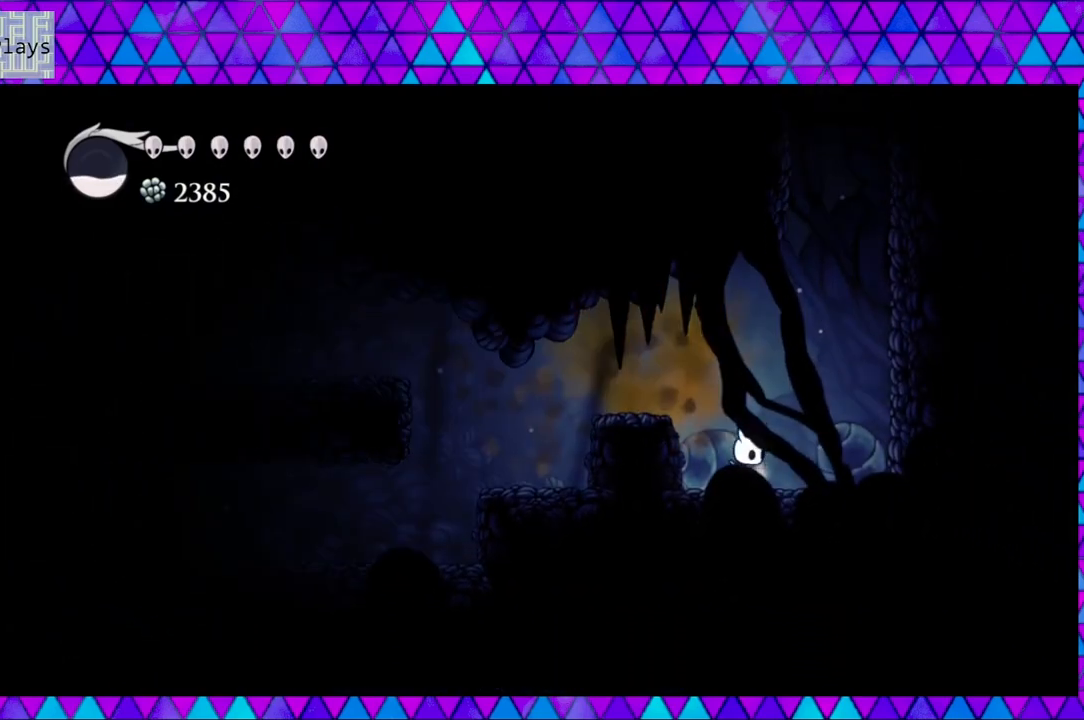
{"buttons": ["DPAD_RIGHT"], "left_stick": "left", "right_stick": "center", "events": [[100, "B", "down"], [483, "B", "up"]]}
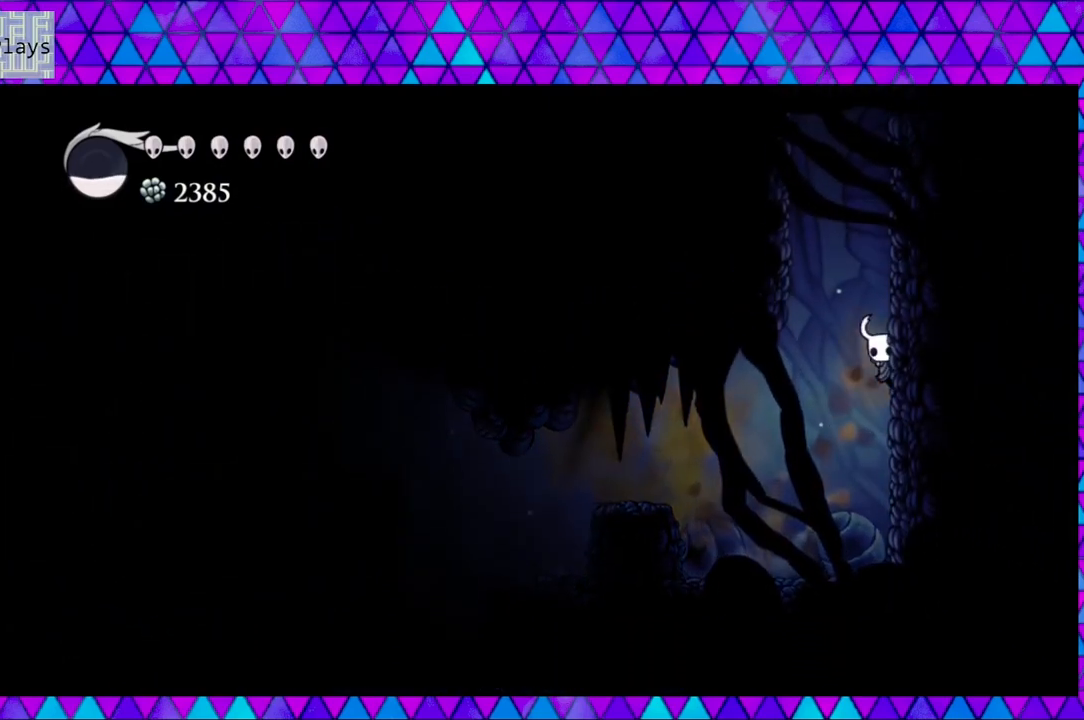
{"buttons": ["B", "DPAD_RIGHT"], "left_stick": "left", "right_stick": "center", "events": [[67, "B", "down"], [367, "B", "up"], [450, "B", "down"]]}
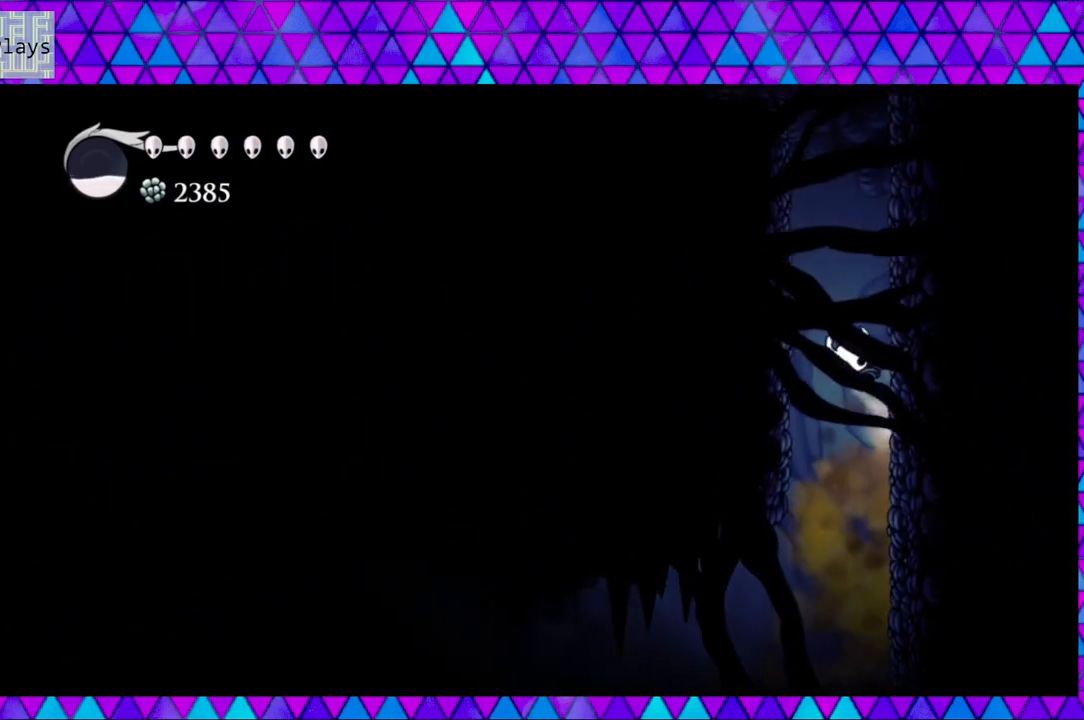
{"buttons": ["B", "DPAD_RIGHT"], "left_stick": "left", "right_stick": "center", "events": [[217, "B", "up"], [317, "B", "down"]]}
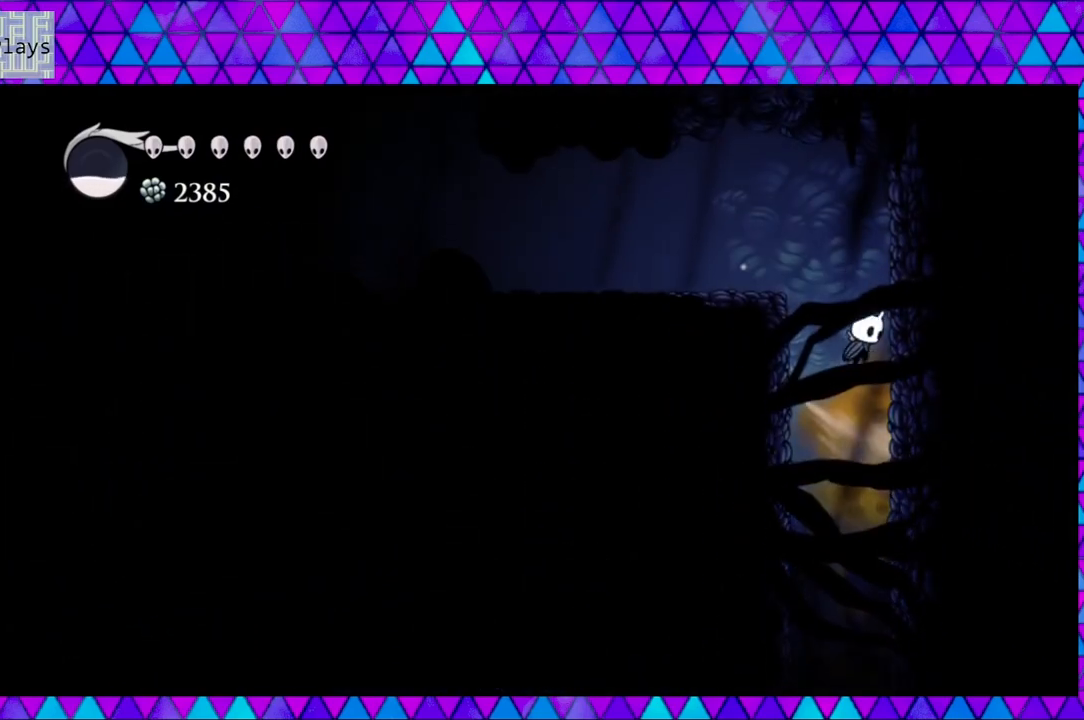
{"buttons": ["B", "DPAD_LEFT"], "left_stick": "left", "right_stick": "center", "events": [[100, "B", "up"], [167, "B", "down"], [217, "DPAD_RIGHT", "up"], [250, "DPAD_LEFT", "down"]]}
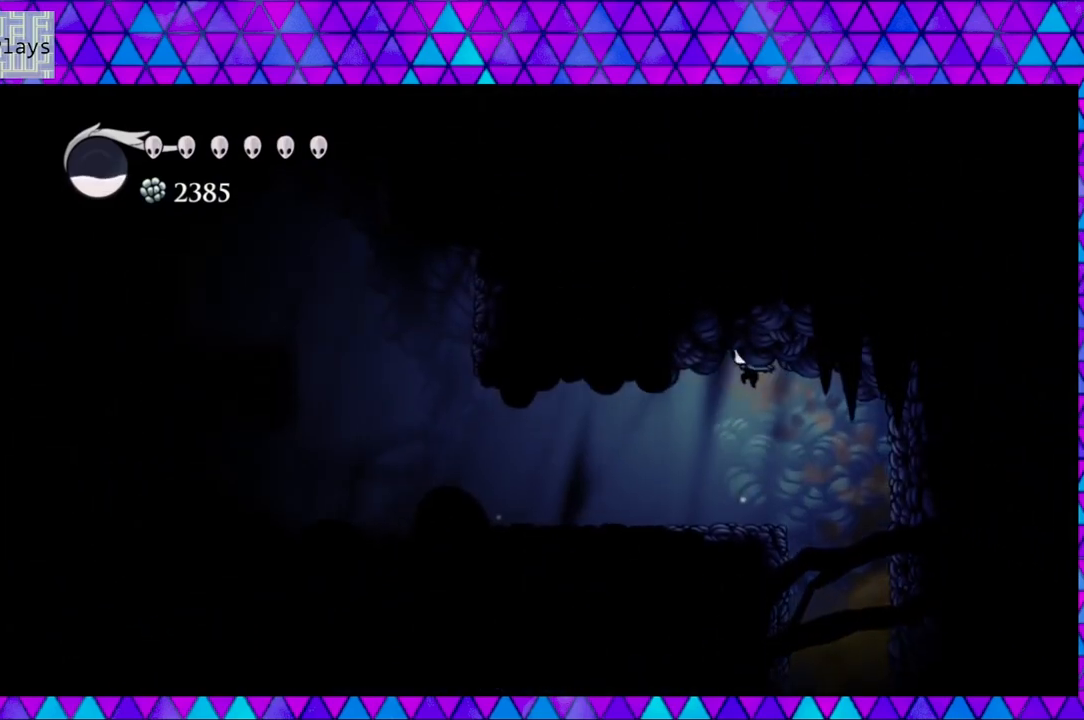
{"buttons": ["DPAD_LEFT"], "left_stick": "left", "right_stick": "center", "events": [[83, "B", "up"]]}
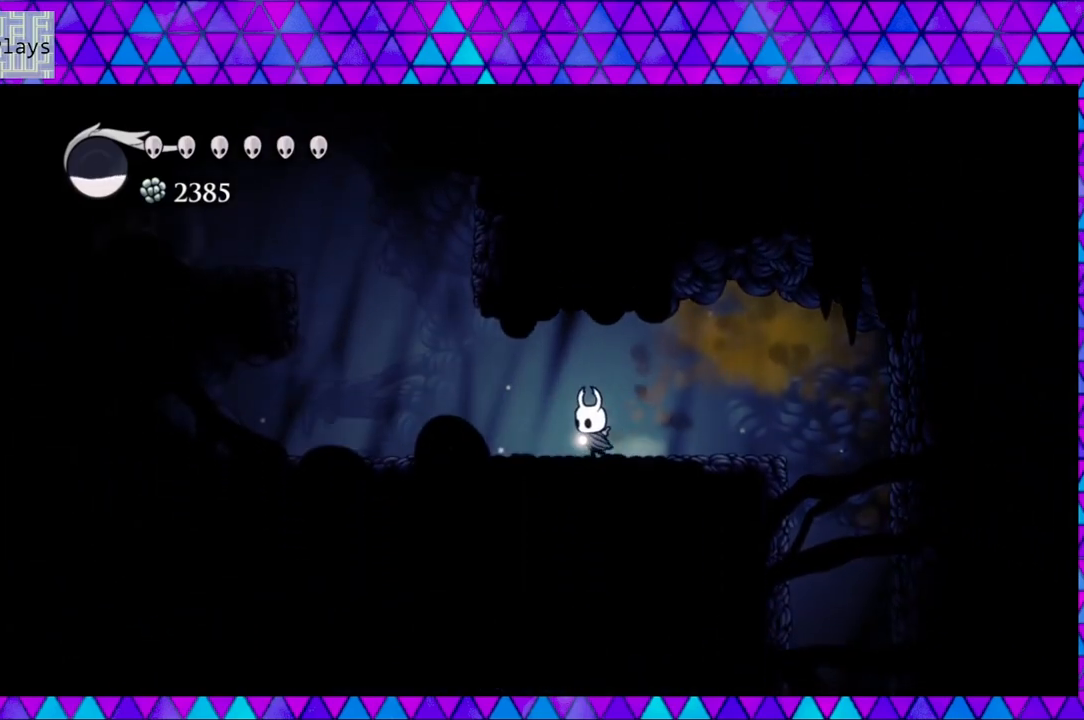
{"buttons": ["B", "DPAD_LEFT"], "left_stick": "left", "right_stick": "center", "events": [[267, "B", "down"]]}
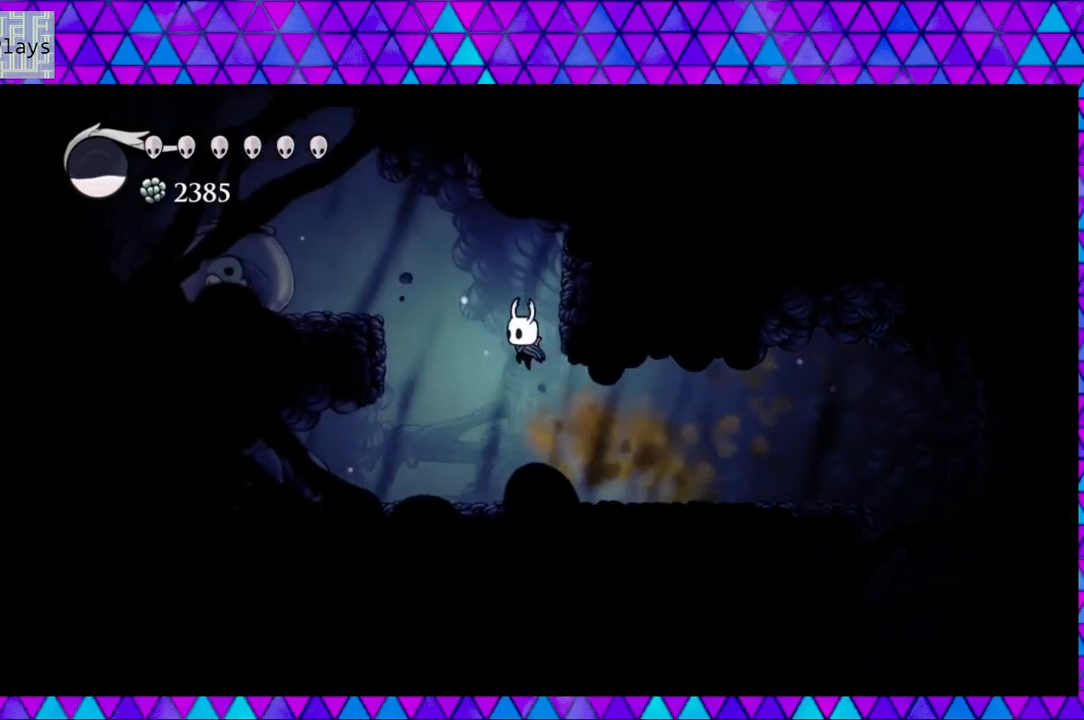
{"buttons": ["DPAD_LEFT"], "left_stick": "left", "right_stick": "center", "events": [[100, "B", "up"], [150, "B", "down"], [400, "B", "up"]]}
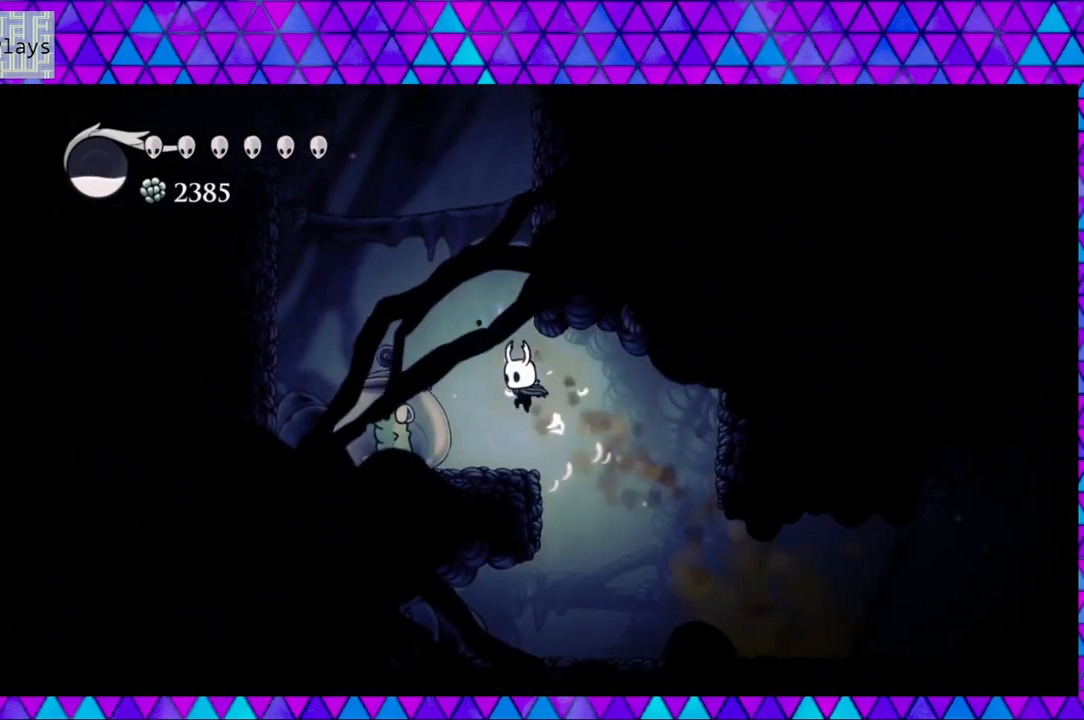
{"buttons": [], "left_stick": "left", "right_stick": "center", "events": [[17, "Y", "down"], [150, "Y", "up"], [217, "DPAD_LEFT", "up"]]}
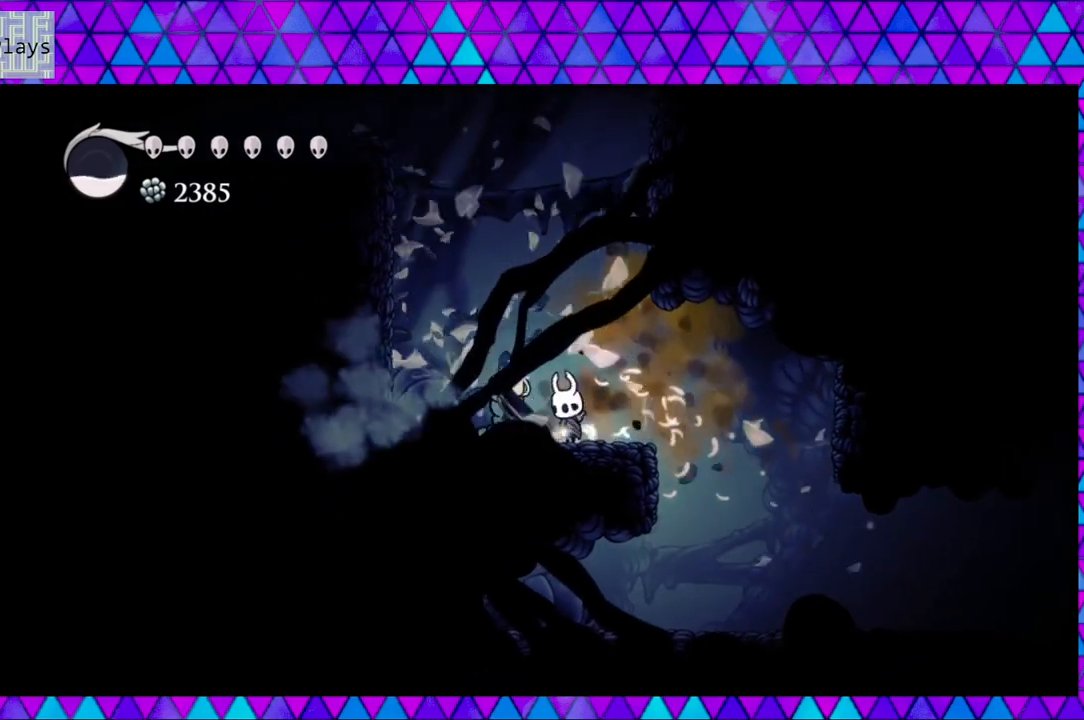
{"buttons": [], "left_stick": "left", "right_stick": "center", "events": [[17, "DPAD_RIGHT", "down"], [217, "DPAD_RIGHT", "up"]]}
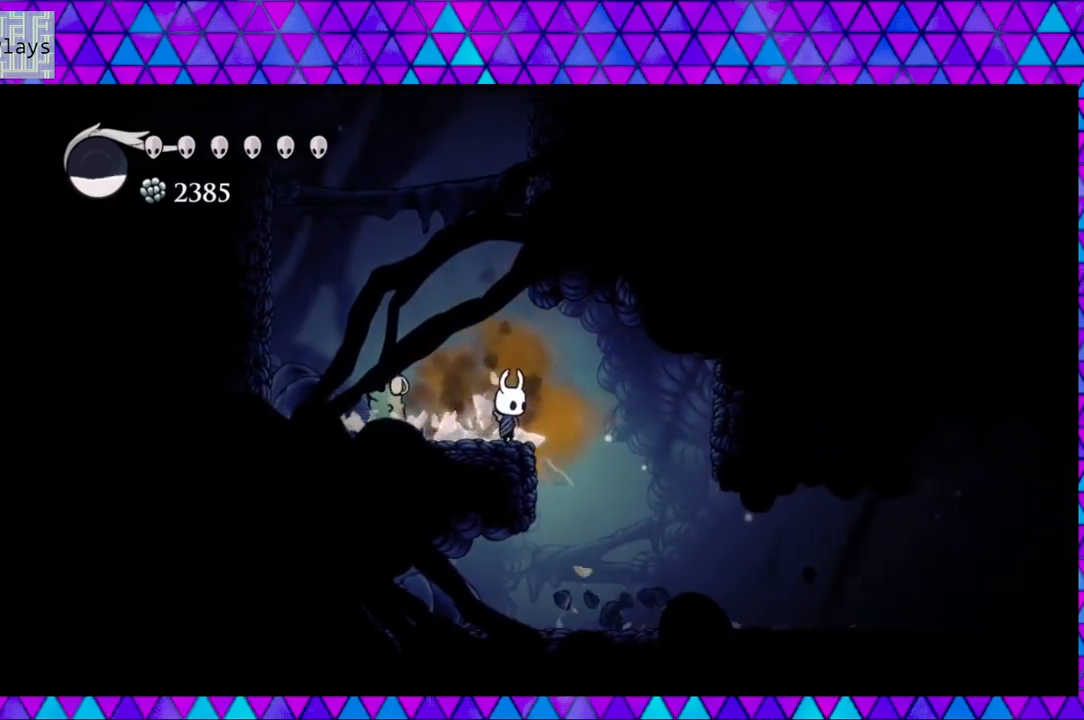
{"buttons": [], "left_stick": "left", "right_stick": "center", "events": []}
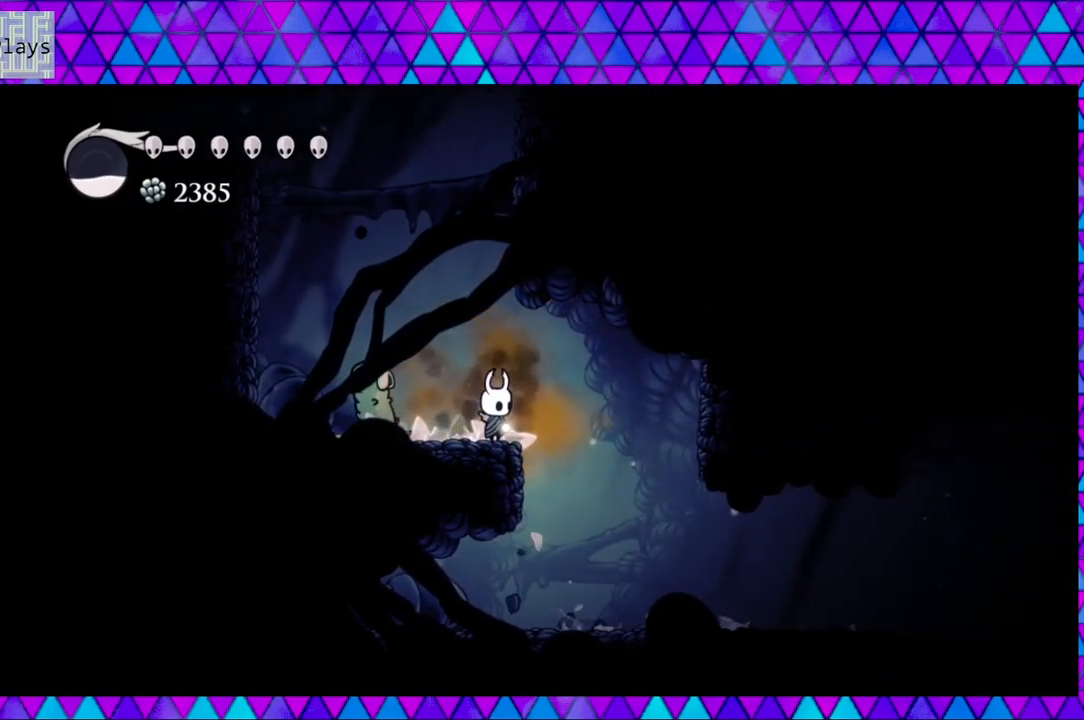
{"buttons": ["B"], "left_stick": "left", "right_stick": "center", "events": [[100, "B", "down"]]}
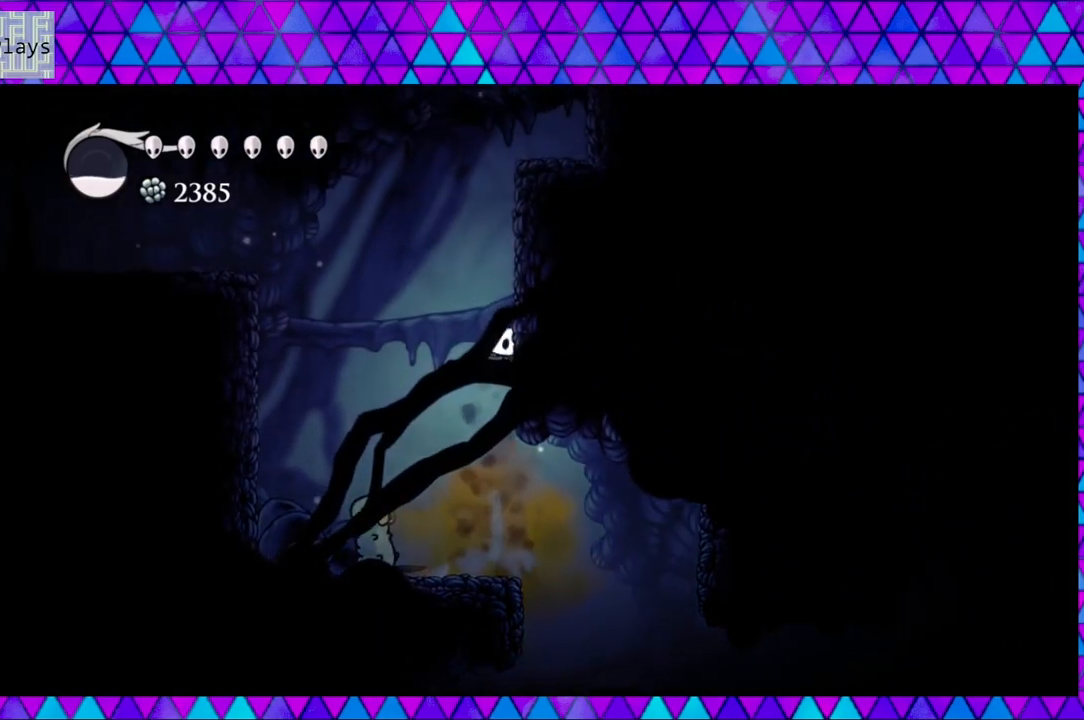
{"buttons": [], "left_stick": "left", "right_stick": "center", "events": [[17, "B", "up"]]}
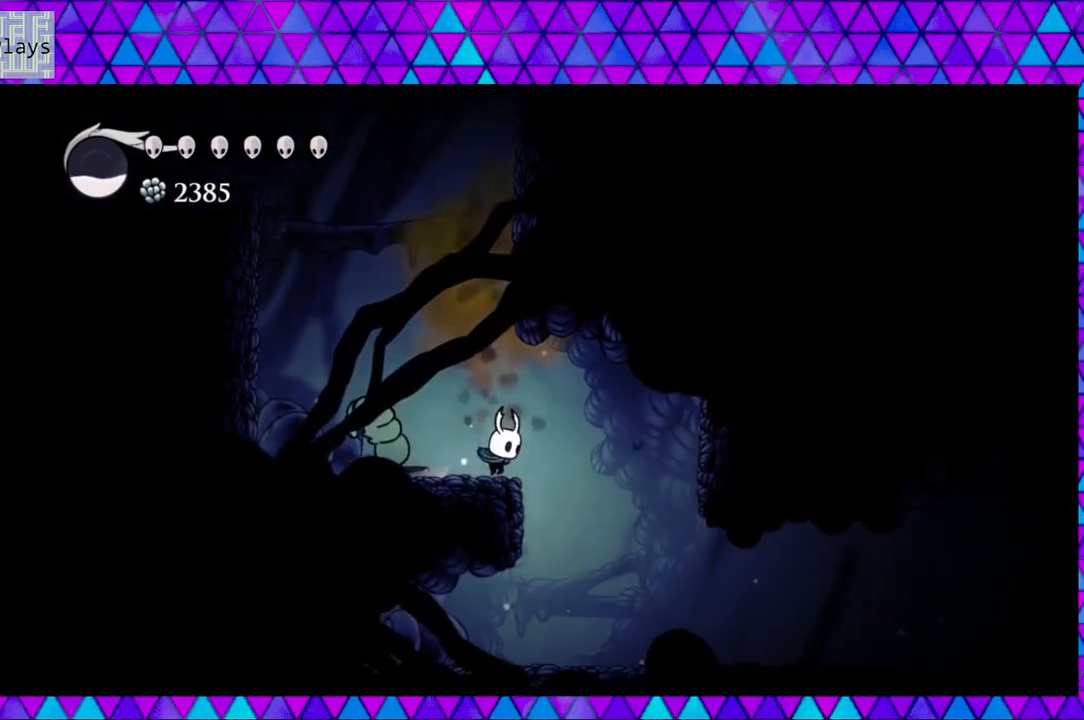
{"buttons": ["B"], "left_stick": "left", "right_stick": "center", "events": [[233, "B", "down"]]}
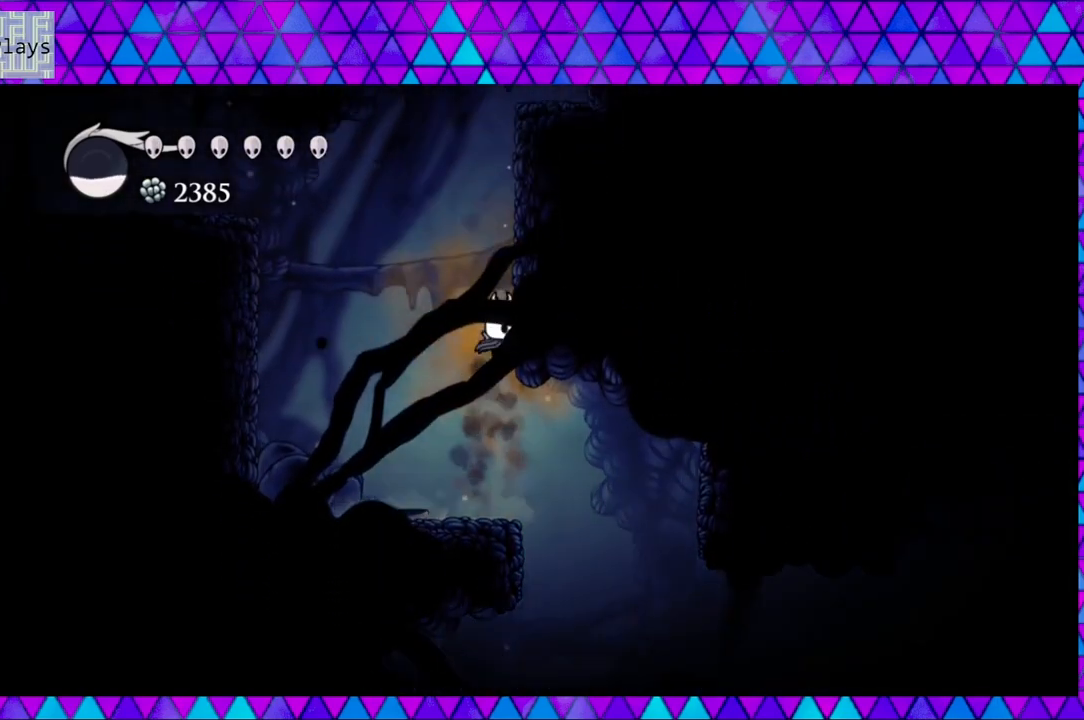
{"buttons": ["B", "DPAD_RIGHT"], "left_stick": "left", "right_stick": "center", "events": [[83, "B", "up"], [150, "B", "down"], [433, "DPAD_RIGHT", "down"]]}
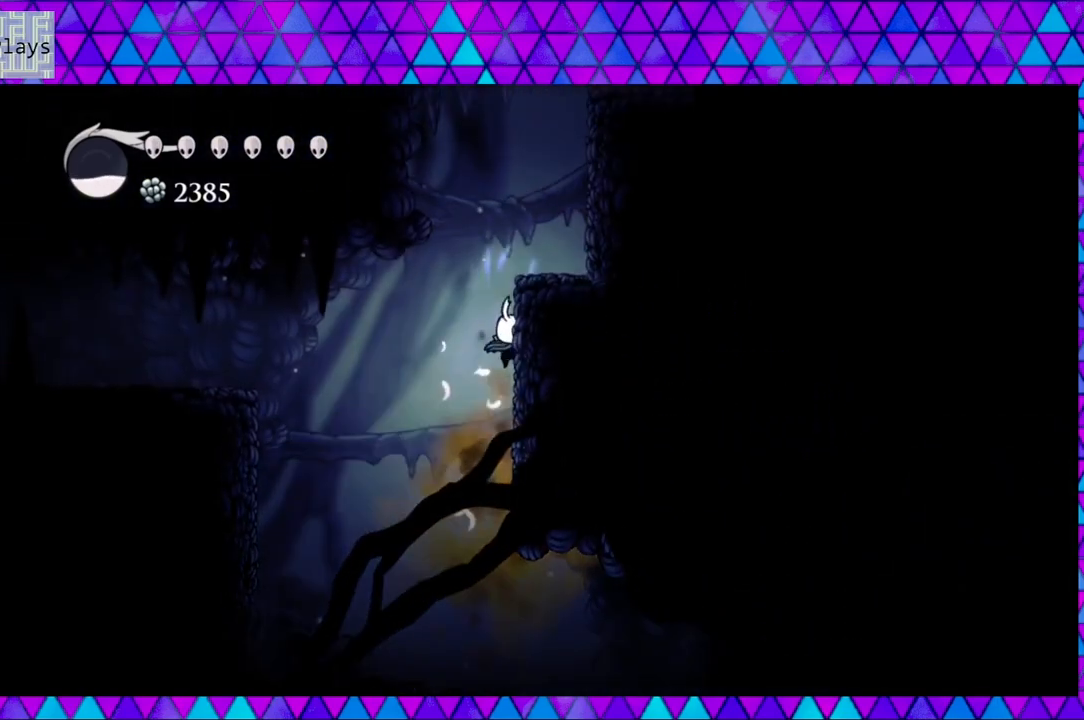
{"buttons": ["B", "DPAD_RIGHT"], "left_stick": "left", "right_stick": "center", "events": [[17, "B", "up"], [83, "B", "down"]]}
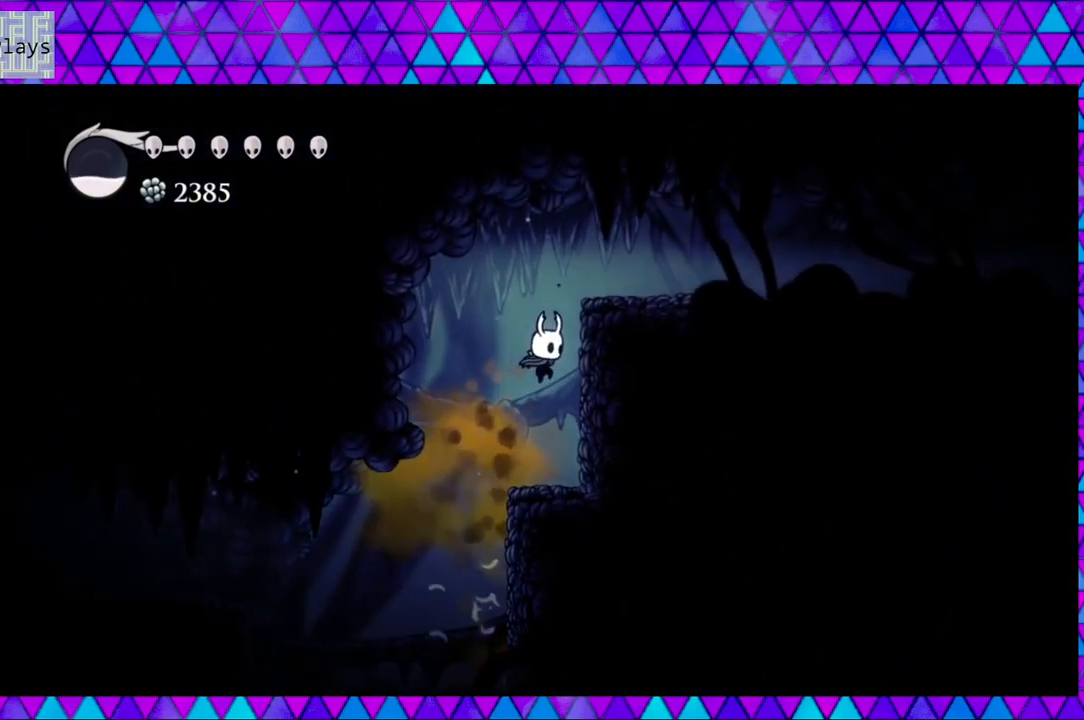
{"buttons": ["B", "DPAD_RIGHT"], "left_stick": "left", "right_stick": "center", "events": [[50, "B", "up"], [183, "B", "down"]]}
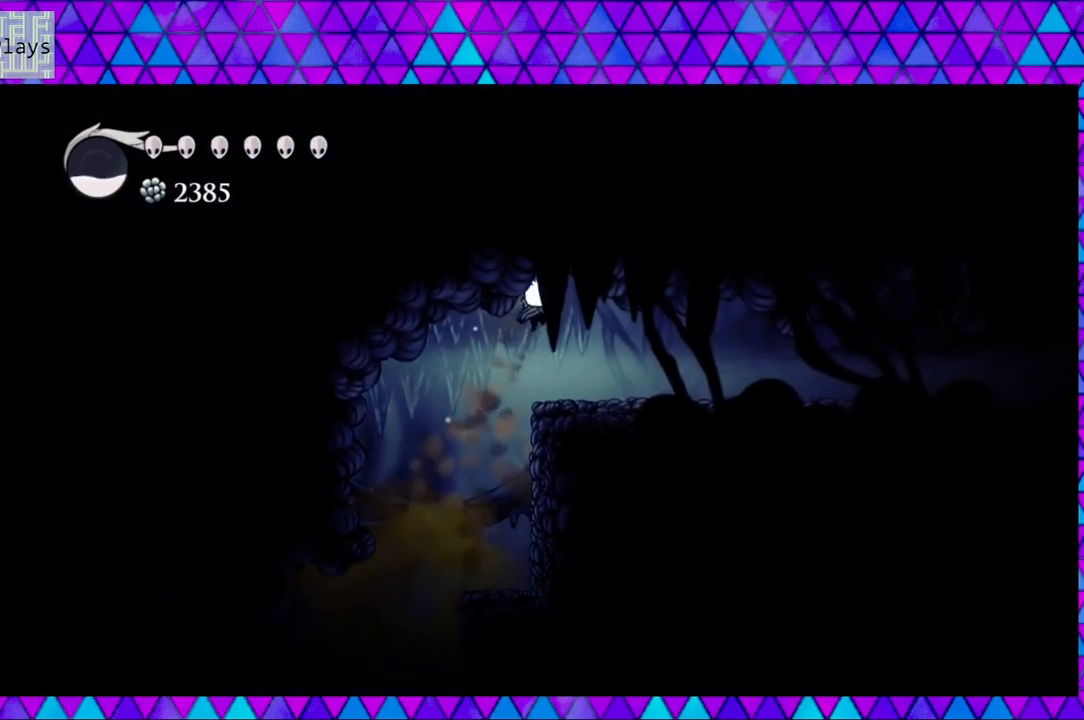
{"buttons": ["R2", "DPAD_RIGHT"], "left_stick": "left", "right_stick": "center", "events": [[50, "B", "up"], [250, "R2", "down"]]}
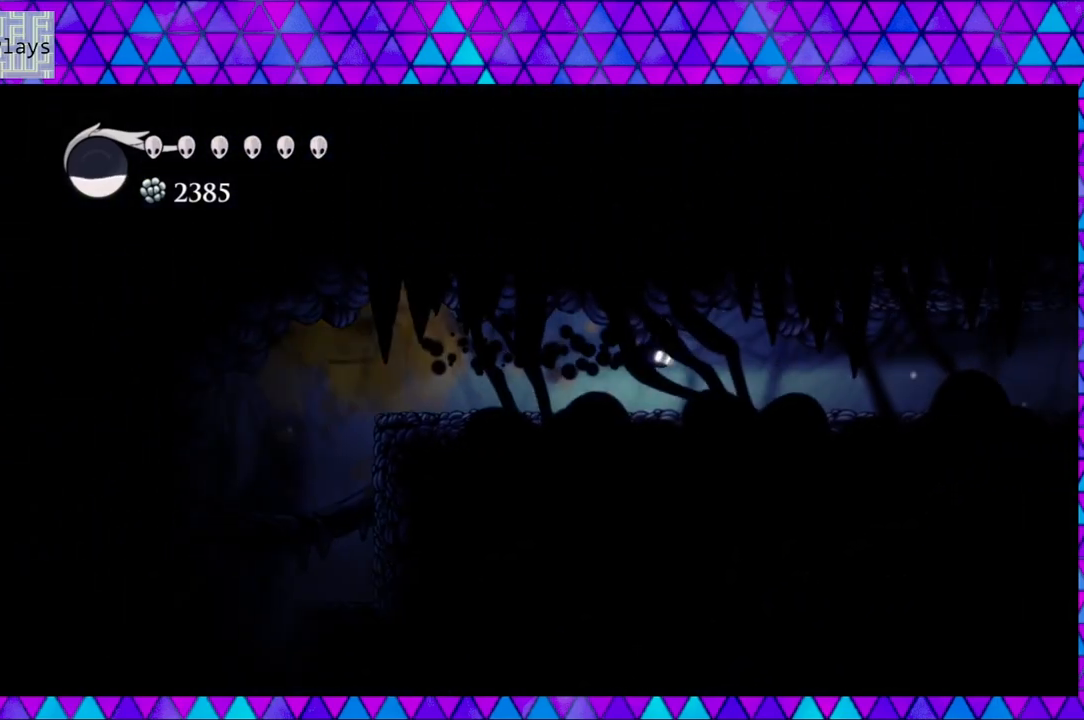
{"buttons": ["R2", "DPAD_RIGHT"], "left_stick": "left", "right_stick": "center", "events": [[83, "R2", "up"], [467, "R2", "down"]]}
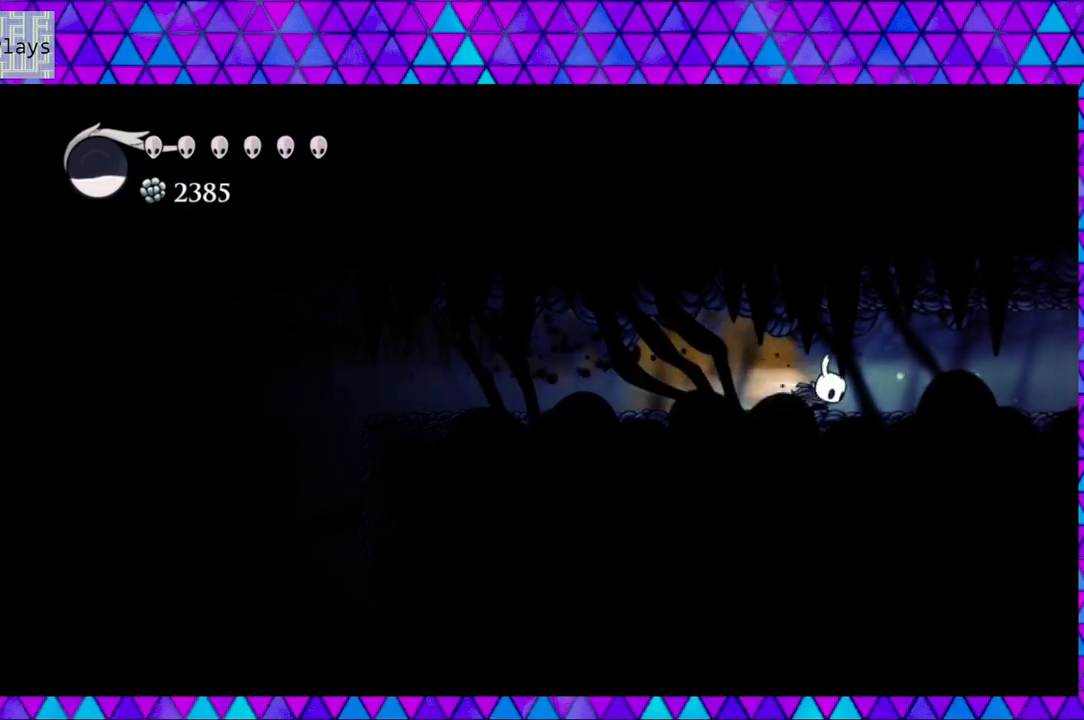
{"buttons": ["DPAD_RIGHT"], "left_stick": "left", "right_stick": "center", "events": [[367, "R2", "up"]]}
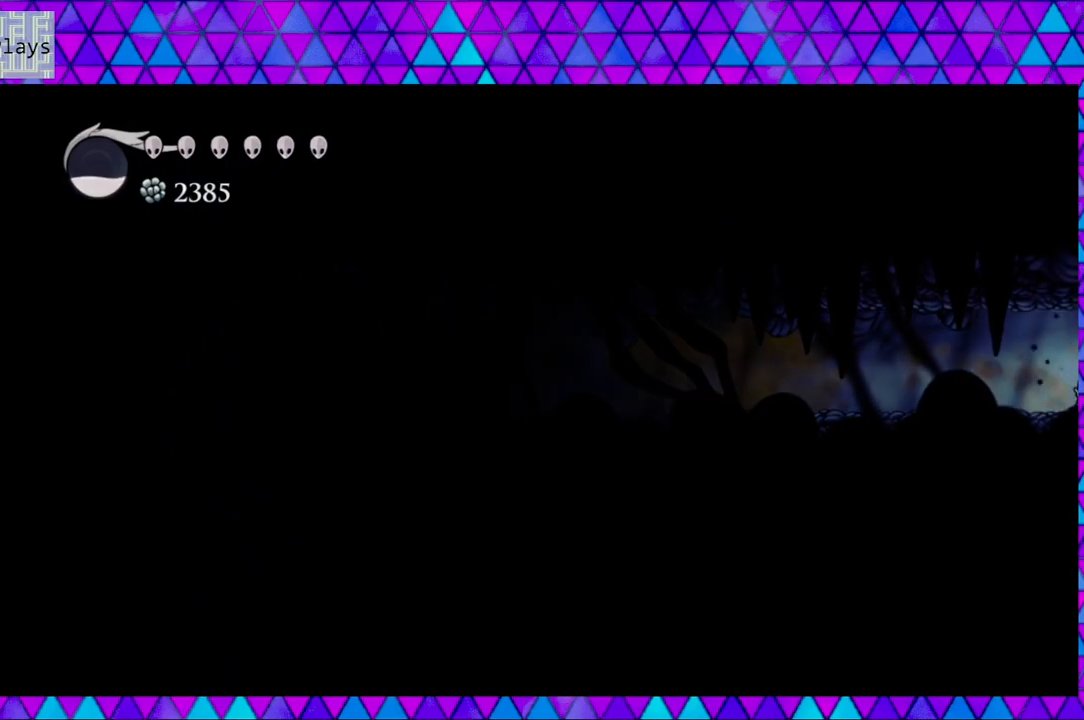
{"buttons": ["DPAD_RIGHT"], "left_stick": "left", "right_stick": "center", "events": []}